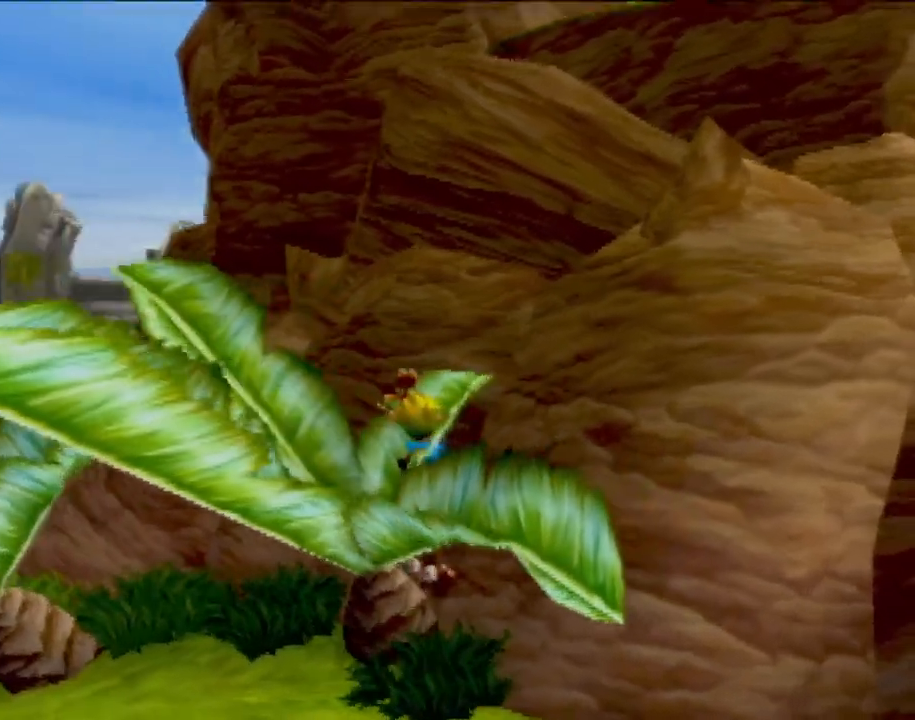
Gameplay with a controller (PlayStation layout); each line is a JSON object with the inputs held at the frame after it. "events" lists button and stick changes between this image and that frame as [ms after this image, input, new state], when the widget could be followed in between. Not read: L3 R3 right_stick.
{"buttons": [], "left_stick": "center", "events": []}
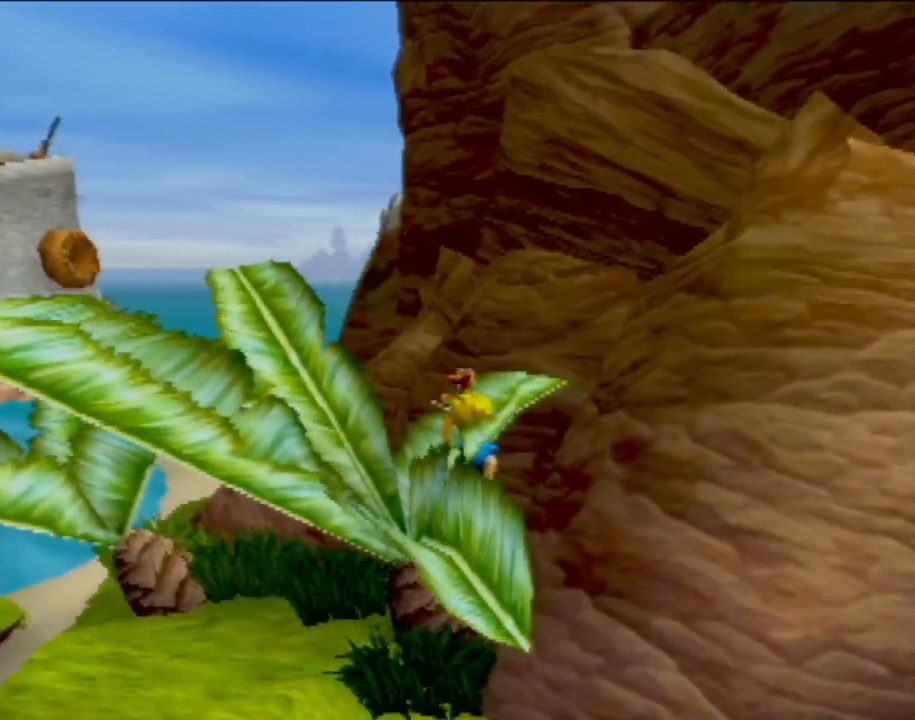
{"buttons": [], "left_stick": "center", "events": []}
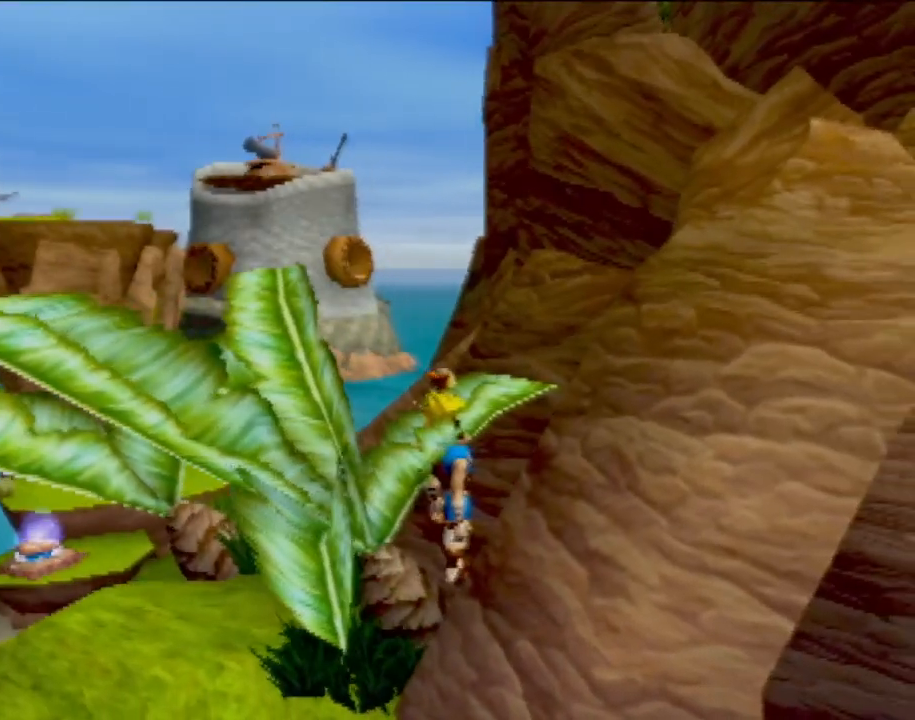
{"buttons": [], "left_stick": "center", "events": []}
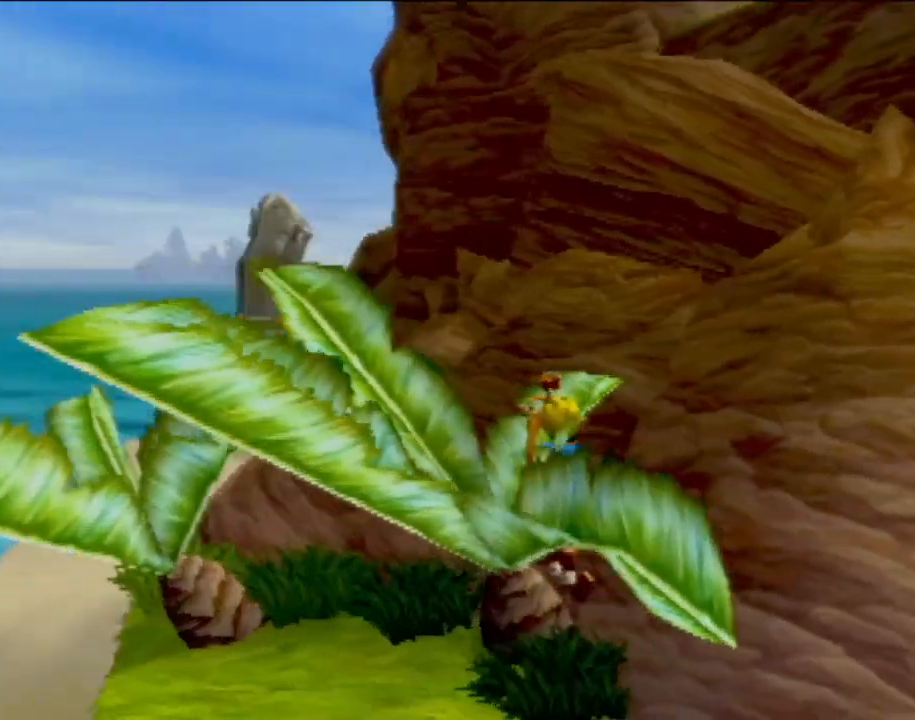
{"buttons": ["CROSS", "L1"], "left_stick": "center", "events": [[117, "L1", "down"], [283, "CROSS", "down"]]}
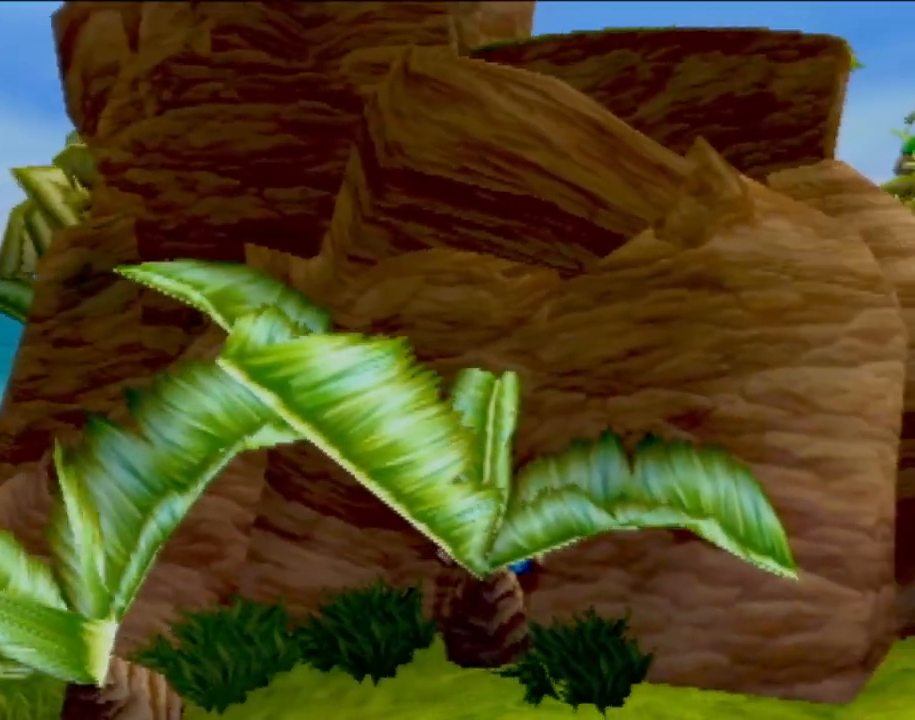
{"buttons": ["CIRCLE"], "left_stick": "up", "events": [[67, "left_stick", "up"], [134, "L1", "up"], [384, "CIRCLE", "down"], [451, "CROSS", "up"]]}
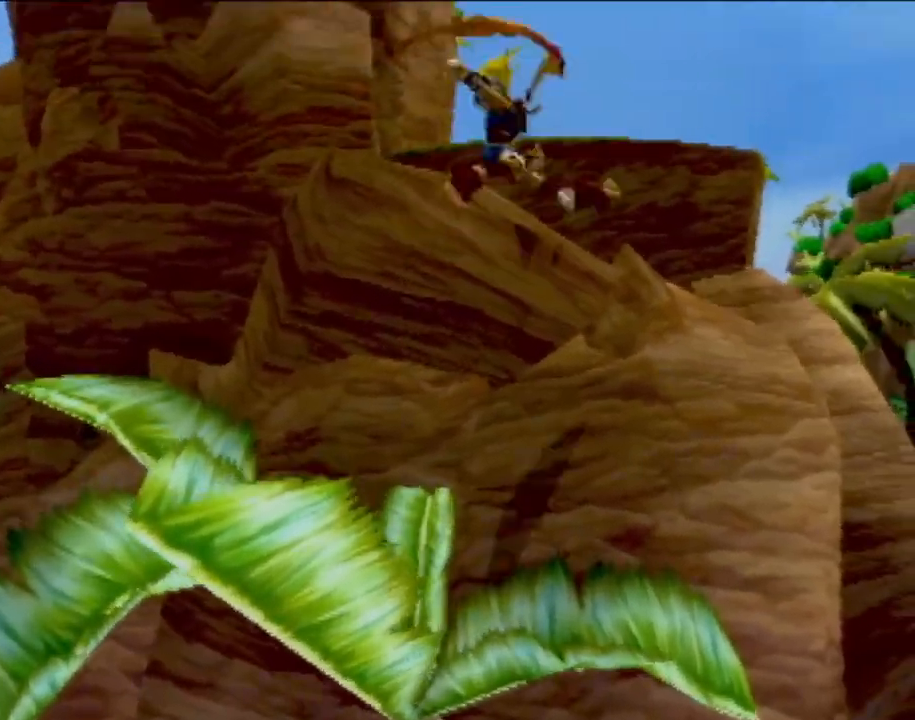
{"buttons": [], "left_stick": "up", "events": [[33, "CIRCLE", "up"], [83, "CIRCLE", "down"], [250, "CIRCLE", "up"]]}
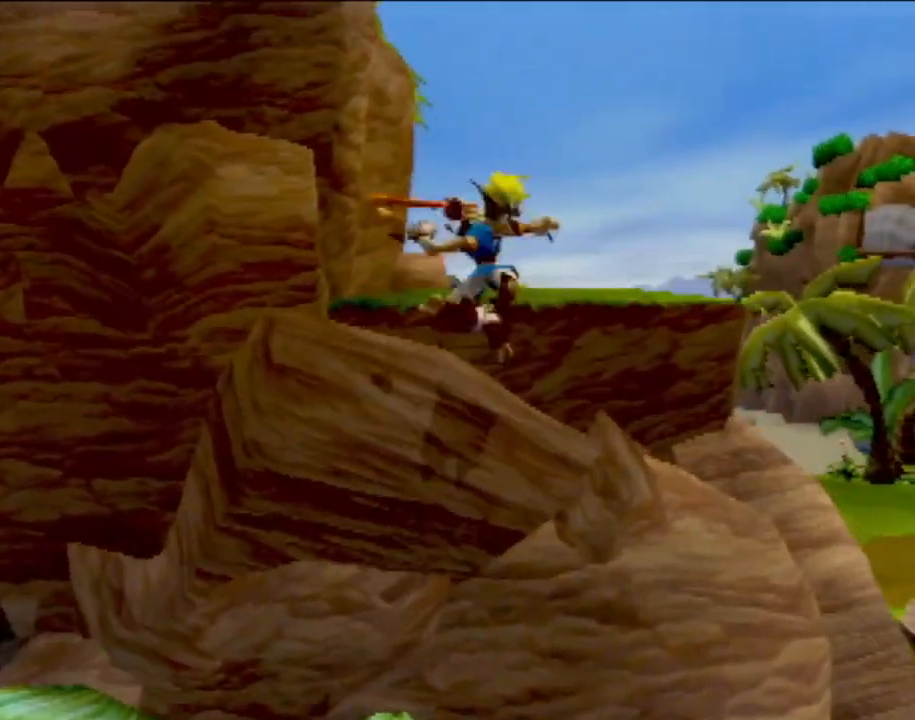
{"buttons": ["CROSS"], "left_stick": "up", "events": [[367, "left_stick", "center"], [384, "CROSS", "down"], [501, "left_stick", "up"]]}
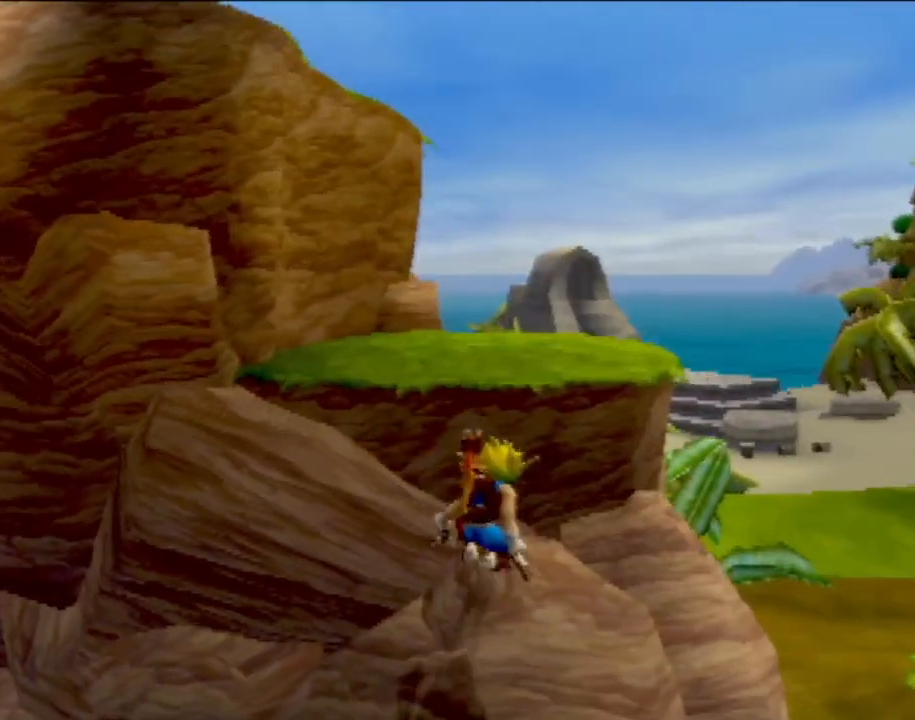
{"buttons": [], "left_stick": "down-left", "events": [[33, "CROSS", "up"], [133, "CROSS", "down"], [267, "CIRCLE", "down"], [267, "left_stick", "left"], [283, "CROSS", "up"], [400, "CIRCLE", "up"], [417, "left_stick", "down-left"]]}
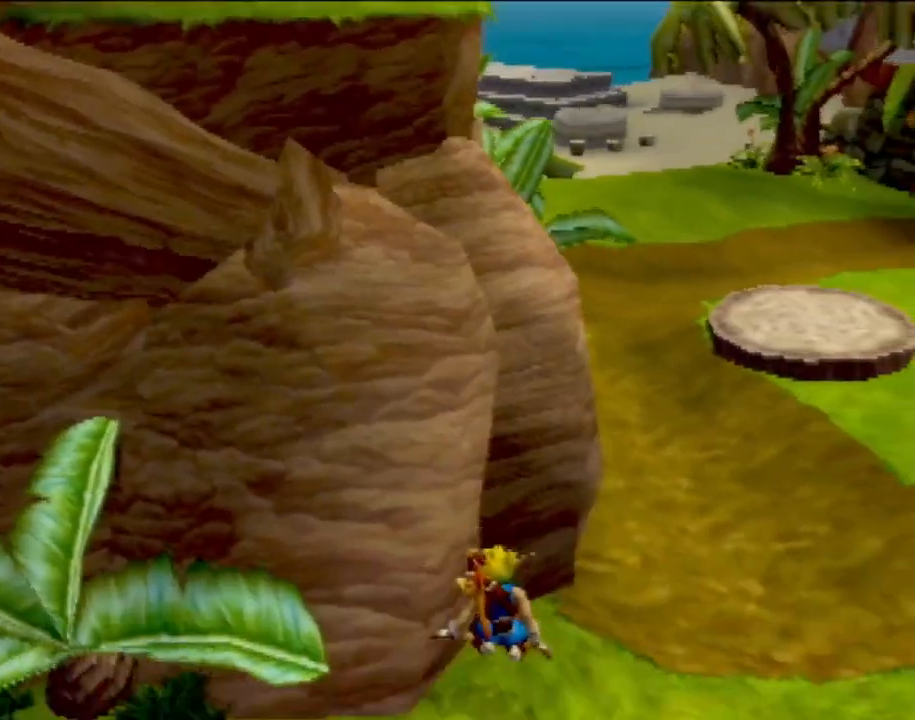
{"buttons": ["CROSS"], "left_stick": "up", "events": [[334, "left_stick", "up-left"], [401, "left_stick", "up"], [484, "CROSS", "down"]]}
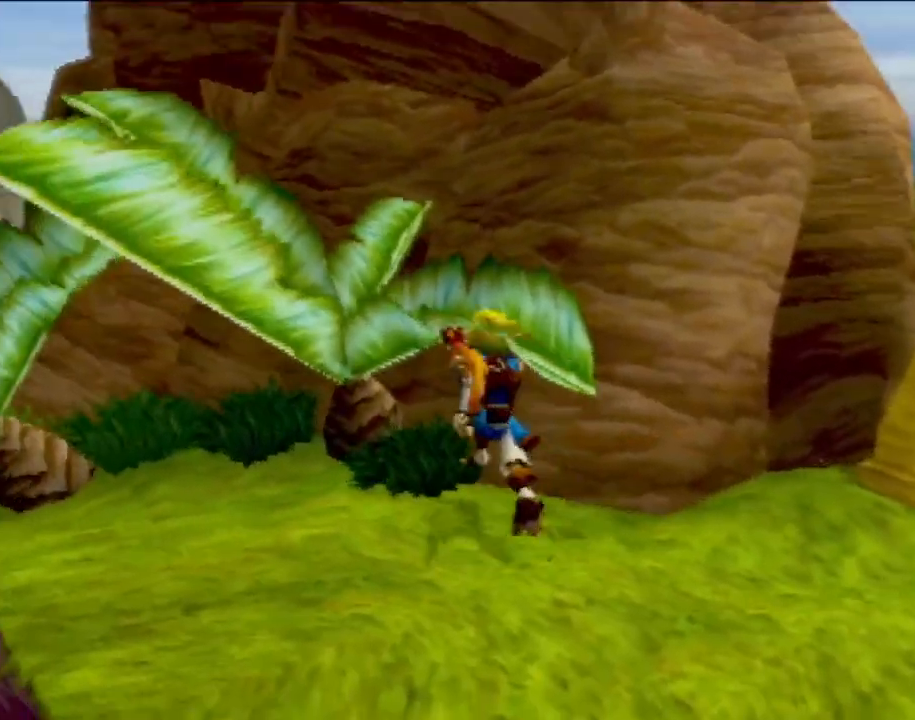
{"buttons": [], "left_stick": "up-right", "events": [[167, "CROSS", "up"], [334, "left_stick", "up-right"]]}
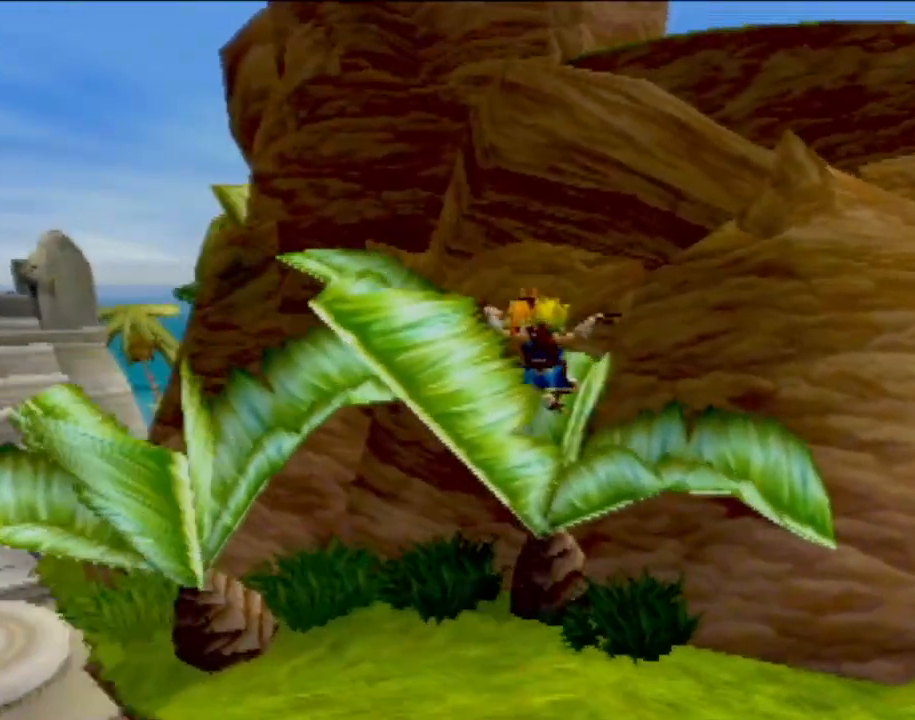
{"buttons": [], "left_stick": "up", "events": [[267, "left_stick", "up"]]}
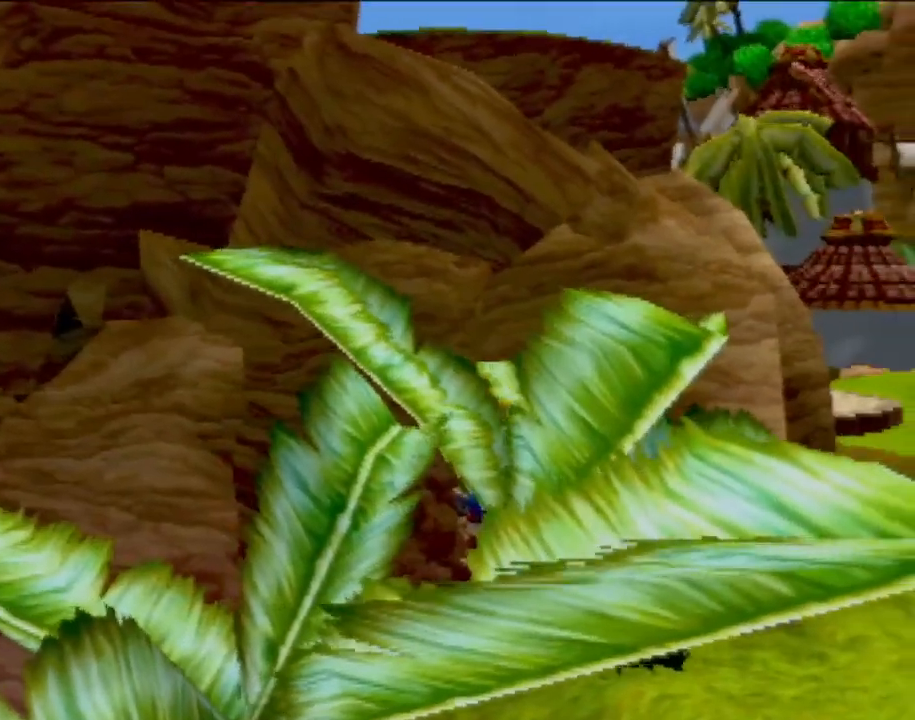
{"buttons": ["L1"], "left_stick": "center", "events": [[133, "left_stick", "center"], [384, "L1", "down"]]}
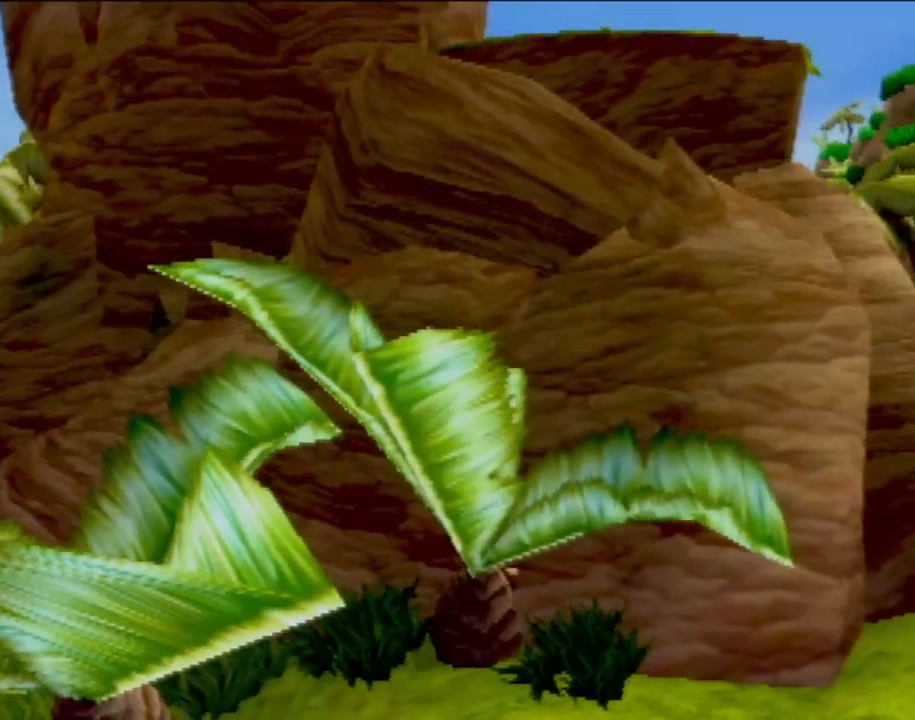
{"buttons": ["CROSS", "L1"], "left_stick": "up", "events": [[100, "CROSS", "down"], [384, "left_stick", "up"]]}
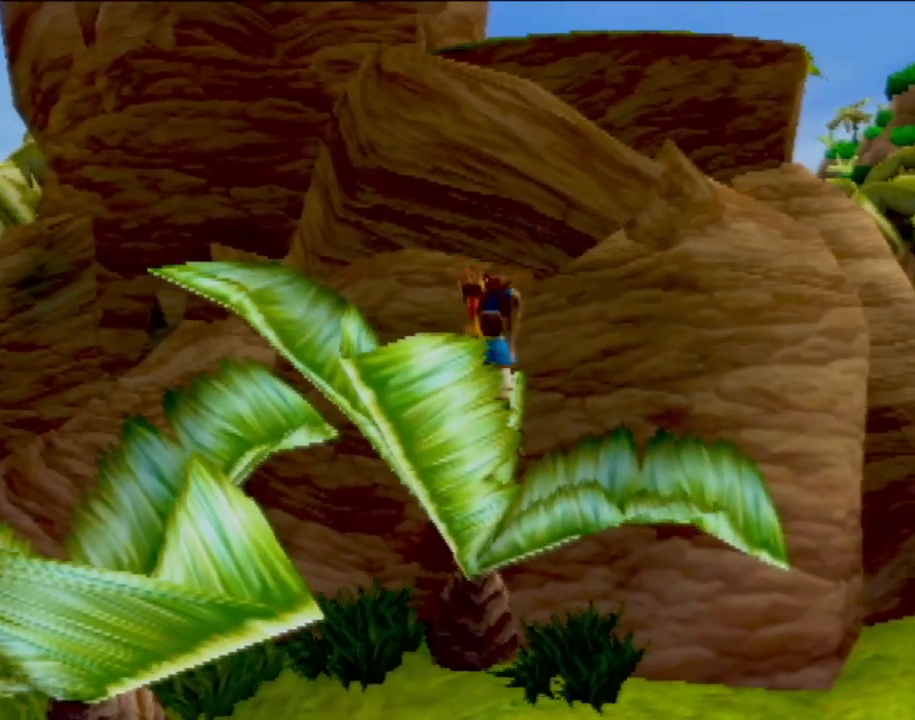
{"buttons": ["CIRCLE"], "left_stick": "up", "events": [[50, "L1", "up"], [233, "CIRCLE", "down"], [267, "CROSS", "up"], [434, "CIRCLE", "up"], [484, "CIRCLE", "down"]]}
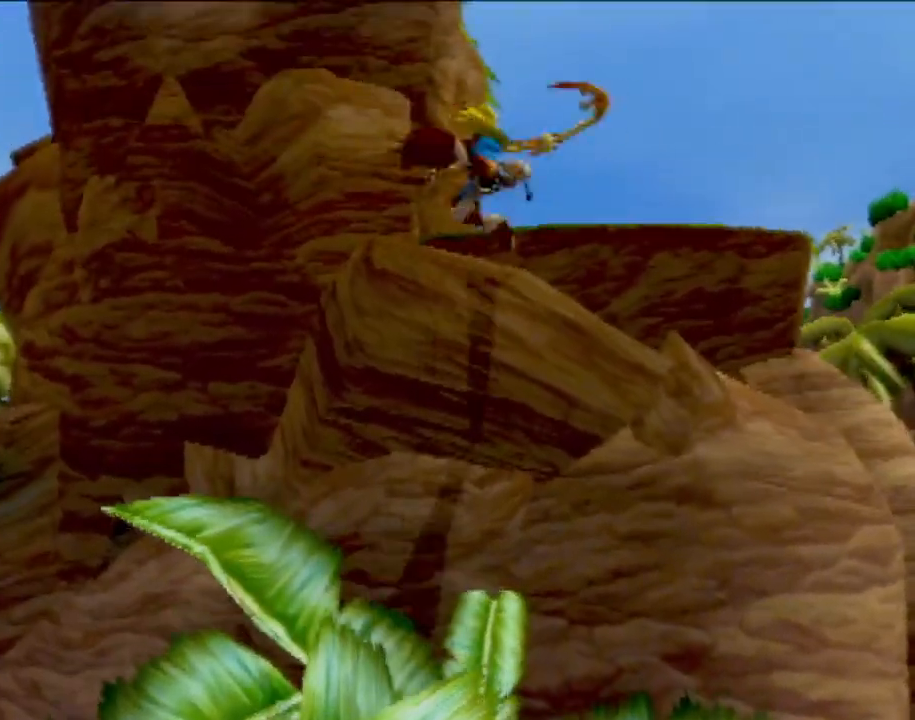
{"buttons": [], "left_stick": "up", "events": [[217, "CIRCLE", "up"]]}
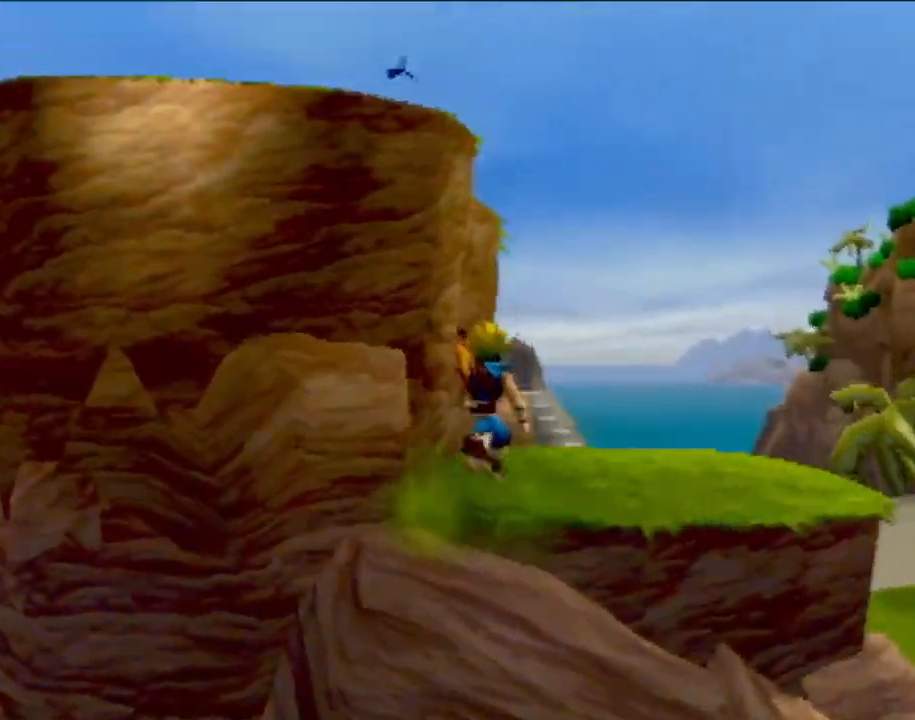
{"buttons": [], "left_stick": "up", "events": [[50, "left_stick", "up-right"], [434, "left_stick", "up"]]}
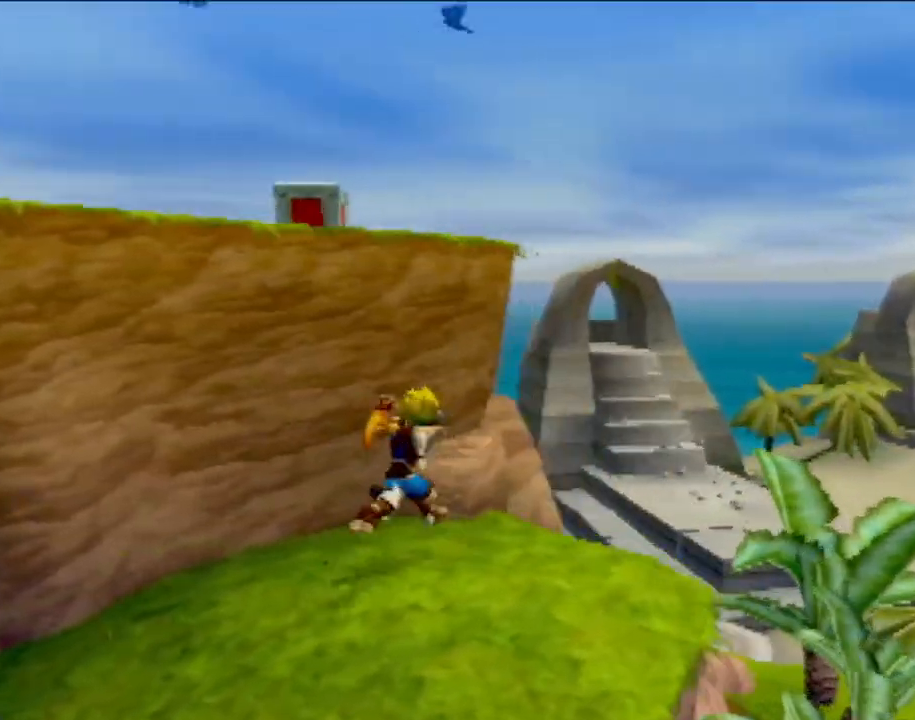
{"buttons": ["CROSS", "L1"], "left_stick": "center", "events": [[17, "left_stick", "up-left"], [67, "left_stick", "center"], [184, "L1", "down"], [284, "CROSS", "down"]]}
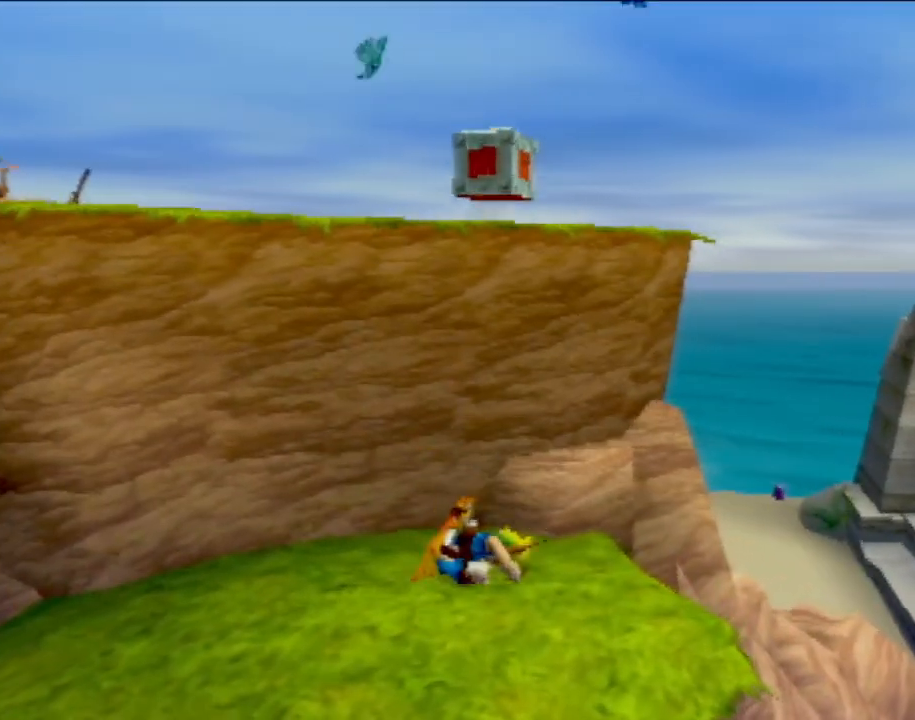
{"buttons": ["CIRCLE"], "left_stick": "up", "events": [[50, "left_stick", "up"], [83, "L1", "up"], [384, "CIRCLE", "down"], [417, "CROSS", "up"]]}
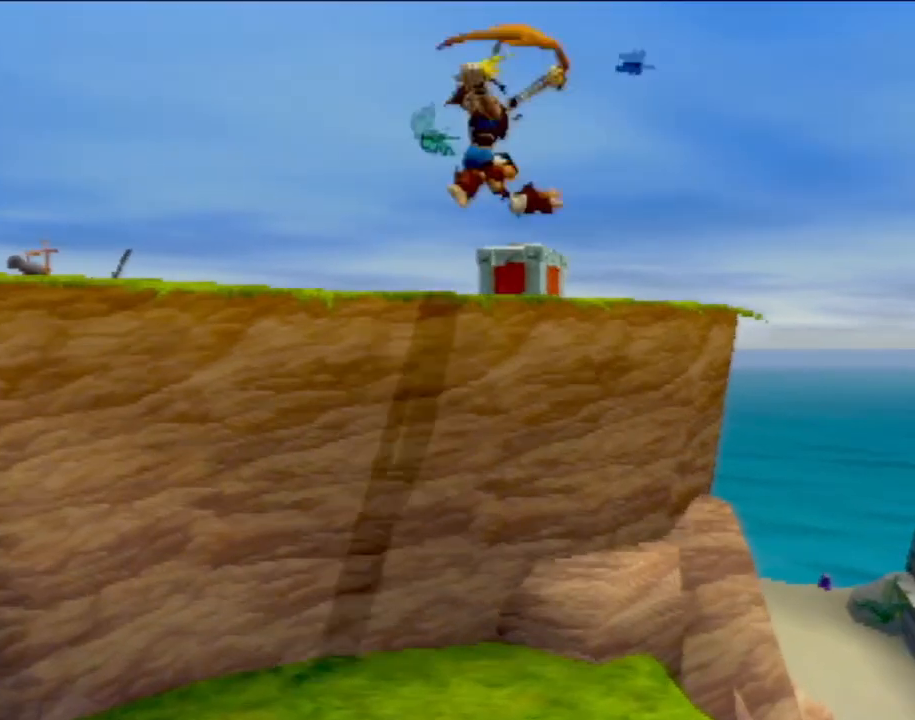
{"buttons": [], "left_stick": "center", "events": [[67, "CIRCLE", "up"], [100, "CIRCLE", "down"], [351, "CIRCLE", "up"], [451, "left_stick", "center"]]}
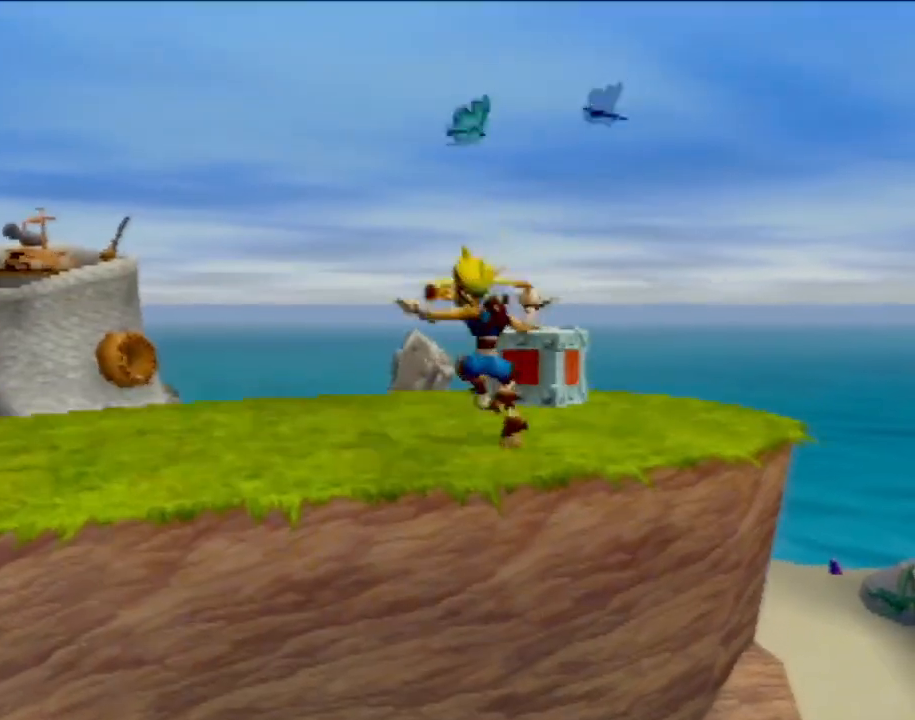
{"buttons": ["CROSS"], "left_stick": "up", "events": [[167, "CROSS", "down"], [183, "left_stick", "up"], [367, "CROSS", "up"], [484, "CROSS", "down"]]}
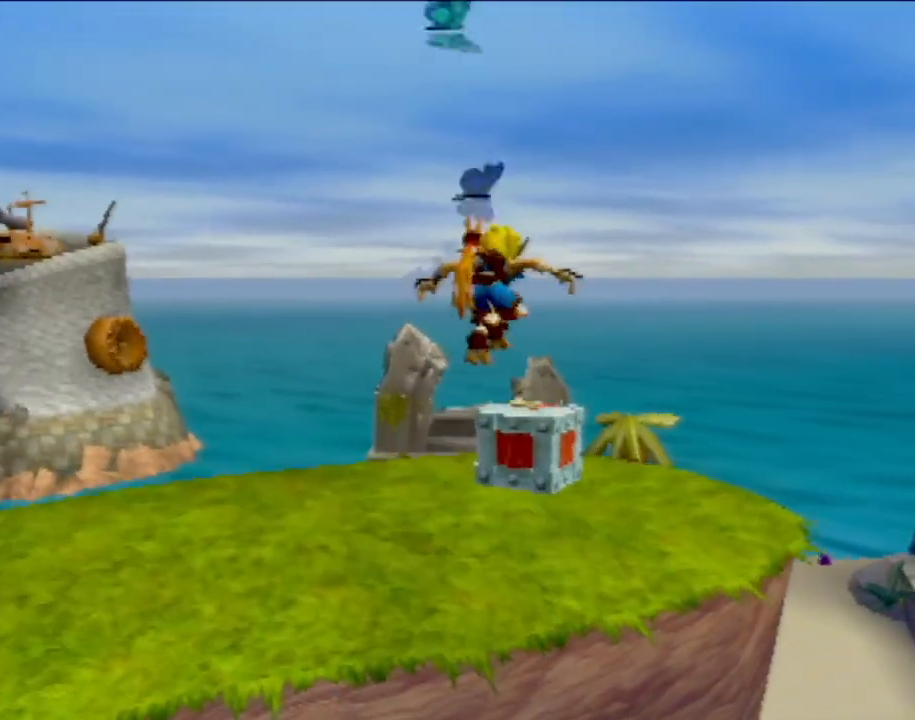
{"buttons": [], "left_stick": "up", "events": [[34, "left_stick", "center"], [117, "left_stick", "up"], [234, "CROSS", "up"], [234, "SQUARE", "down"], [501, "SQUARE", "up"]]}
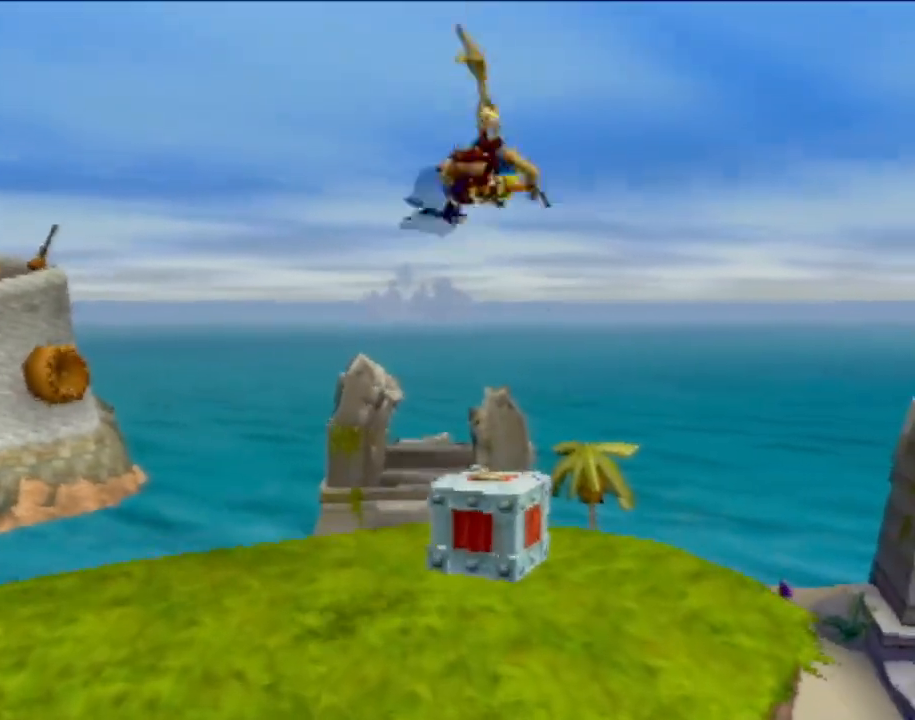
{"buttons": [], "left_stick": "up", "events": [[100, "left_stick", "center"], [500, "left_stick", "up"]]}
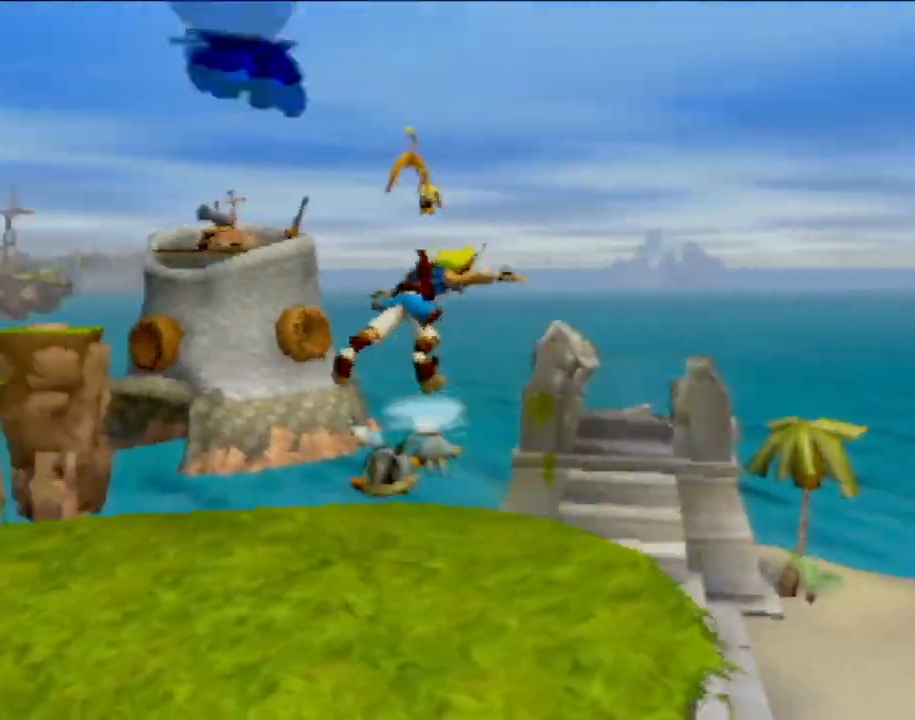
{"buttons": [], "left_stick": "left", "events": [[201, "left_stick", "left"]]}
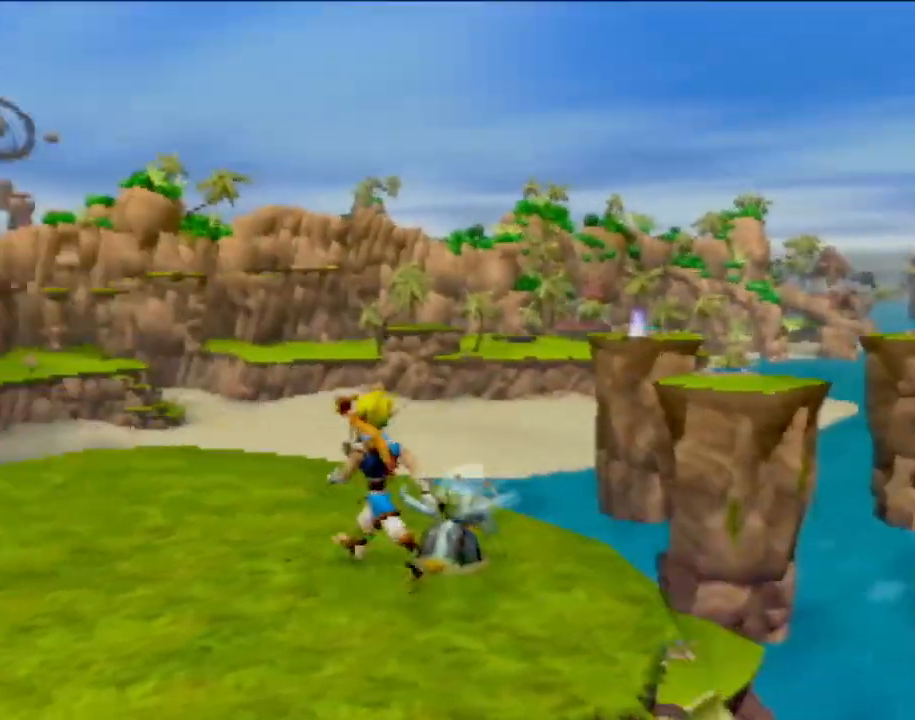
{"buttons": [], "left_stick": "down", "events": [[250, "left_stick", "down"]]}
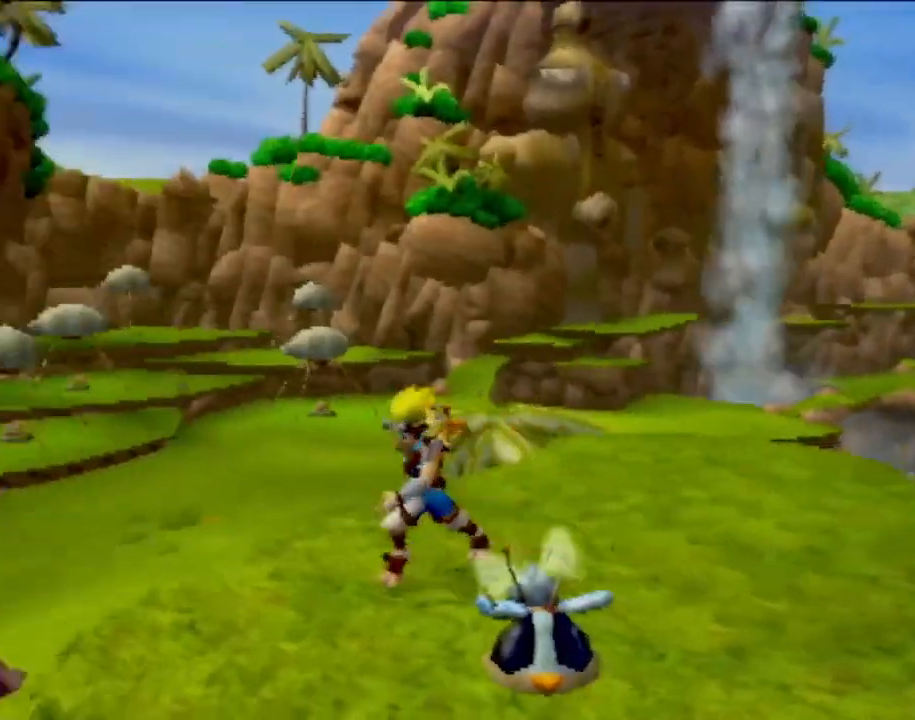
{"buttons": [], "left_stick": "up-right", "events": [[67, "left_stick", "down-right"], [384, "left_stick", "up-right"]]}
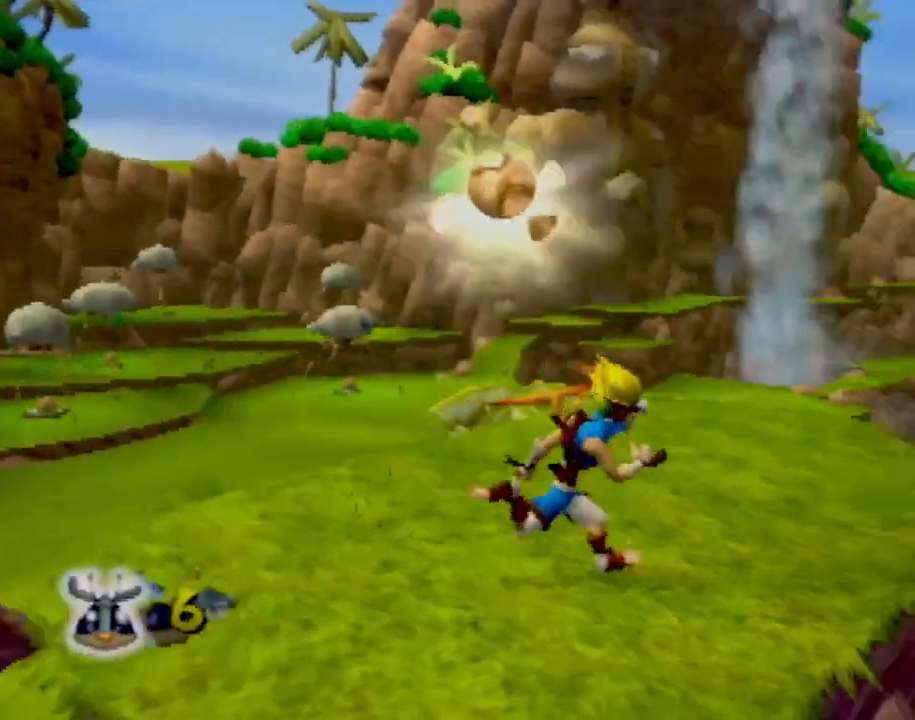
{"buttons": [], "left_stick": "center", "events": [[184, "left_stick", "up-left"], [300, "left_stick", "left"], [417, "left_stick", "center"]]}
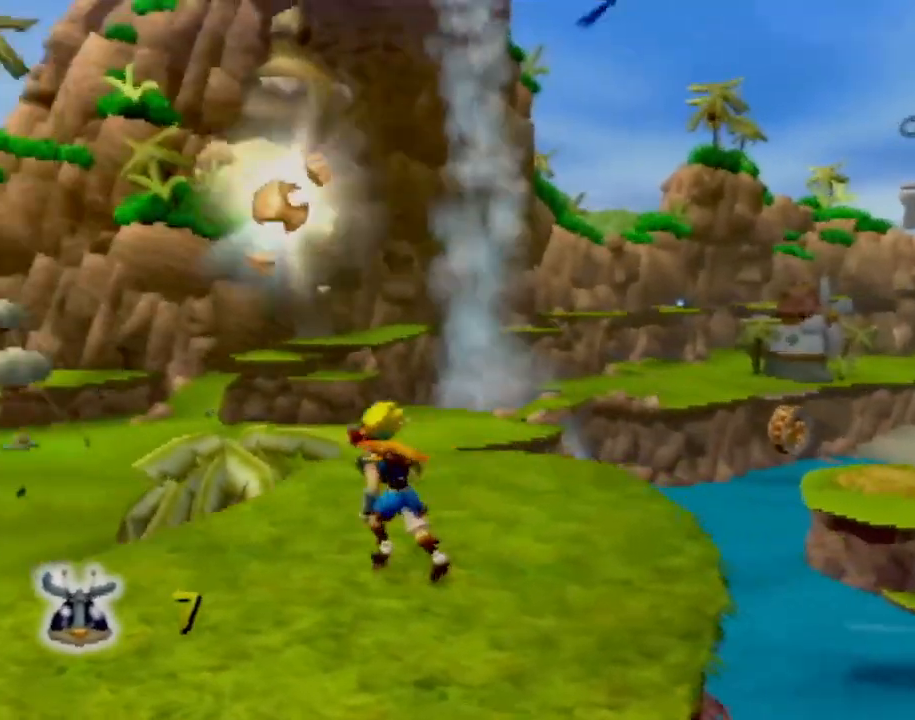
{"buttons": [], "left_stick": "left", "events": [[116, "left_stick", "up"], [283, "left_stick", "left"]]}
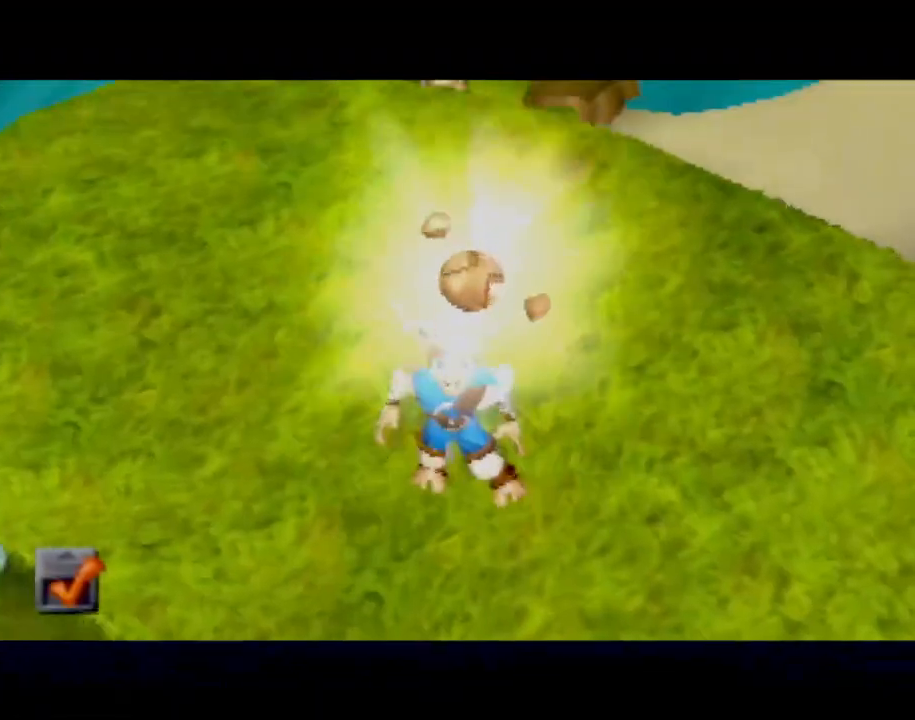
{"buttons": [], "left_stick": "center", "events": [[17, "left_stick", "center"]]}